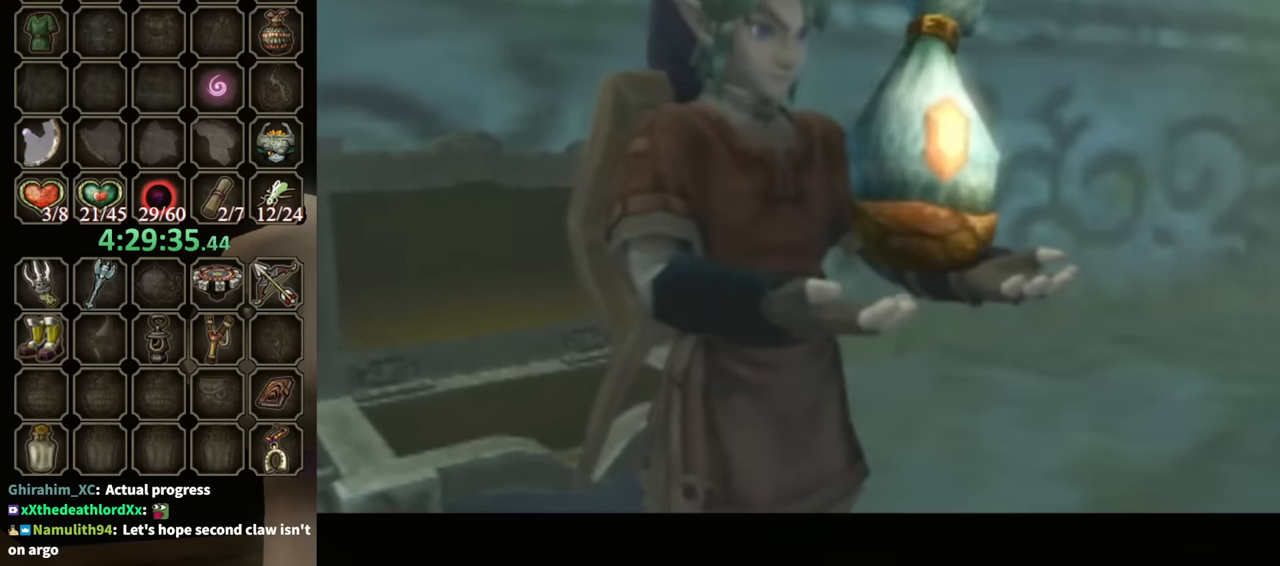
Gameplay with a controller (Nintendo layout); each line is a JSON object with the inputs held at the frame after it. "events" lists button and stick changes between this image and that frame as [ms after this image, input, new state], when the widget could be followed in between. Not read: L3 R3.
{"buttons": ["B"], "left_stick": "center", "right_stick": "center", "events": []}
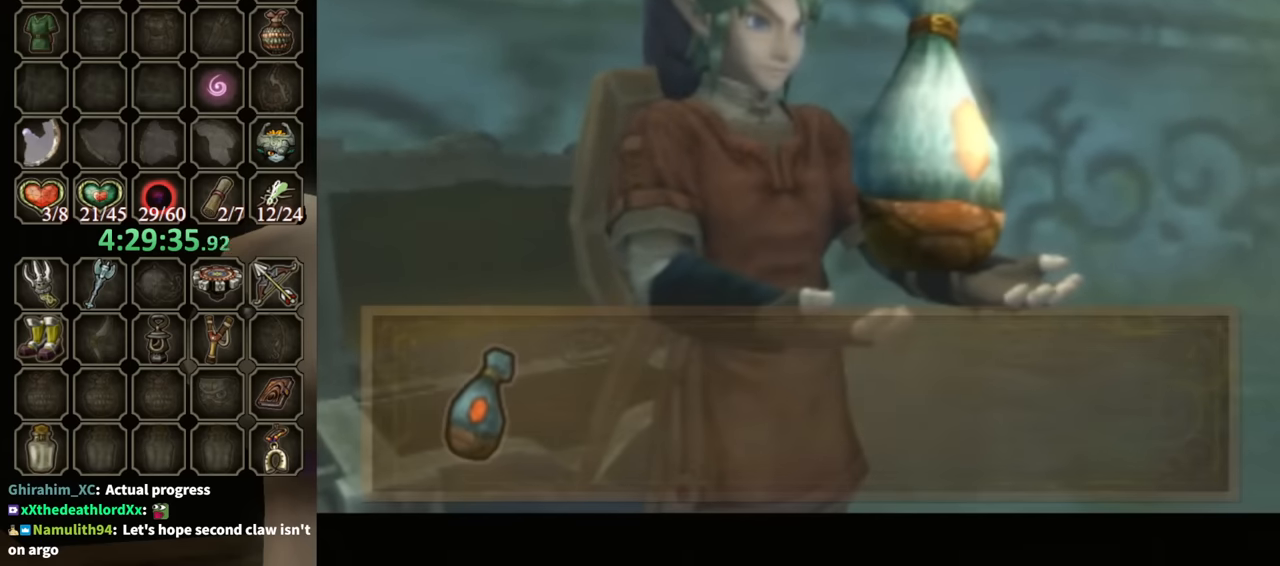
{"buttons": [], "left_stick": "center", "right_stick": "center", "events": [[433, "B", "up"]]}
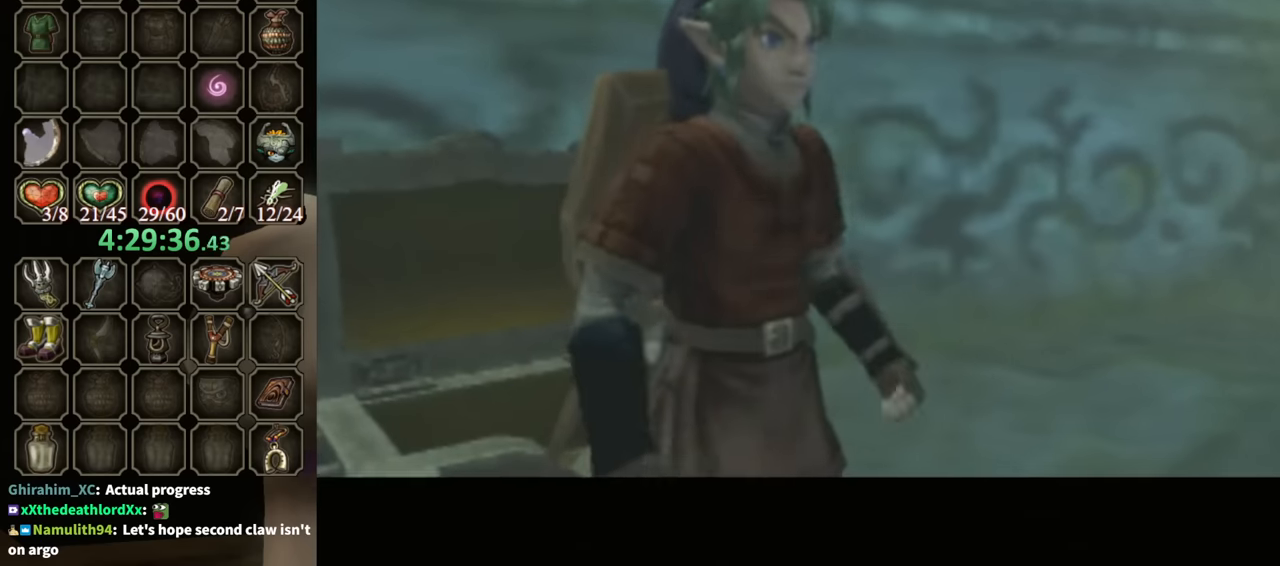
{"buttons": [], "left_stick": "down-right", "right_stick": "center", "events": [[233, "left_stick", "down-right"]]}
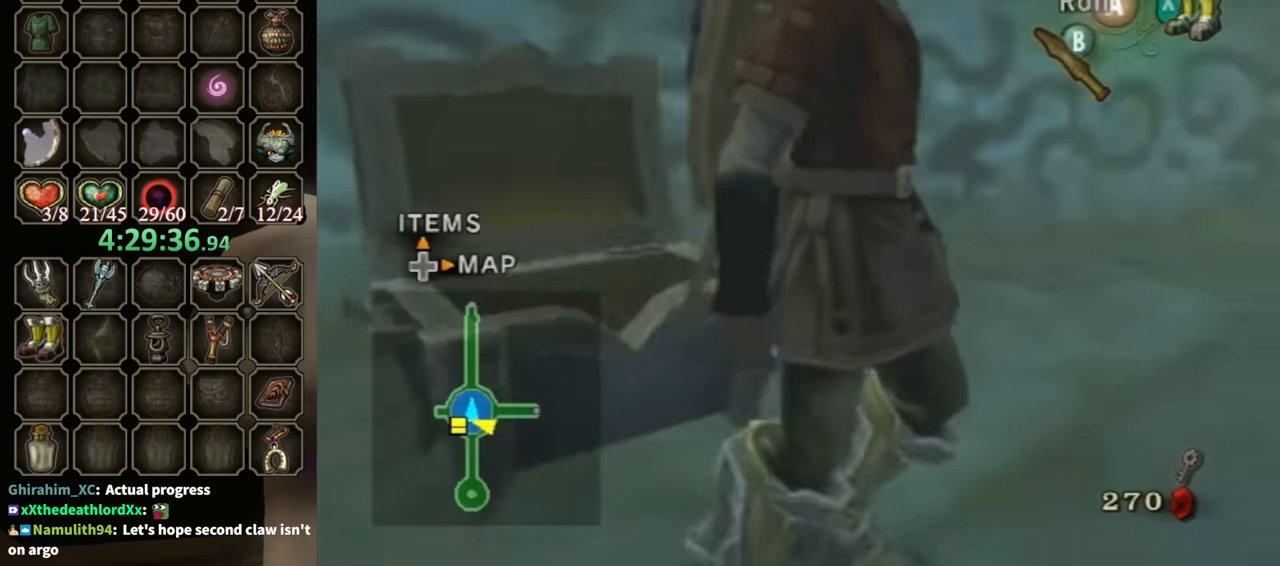
{"buttons": [], "left_stick": "right", "right_stick": "center", "events": [[100, "left_stick", "right"], [267, "left_stick", "center"], [433, "left_stick", "right"]]}
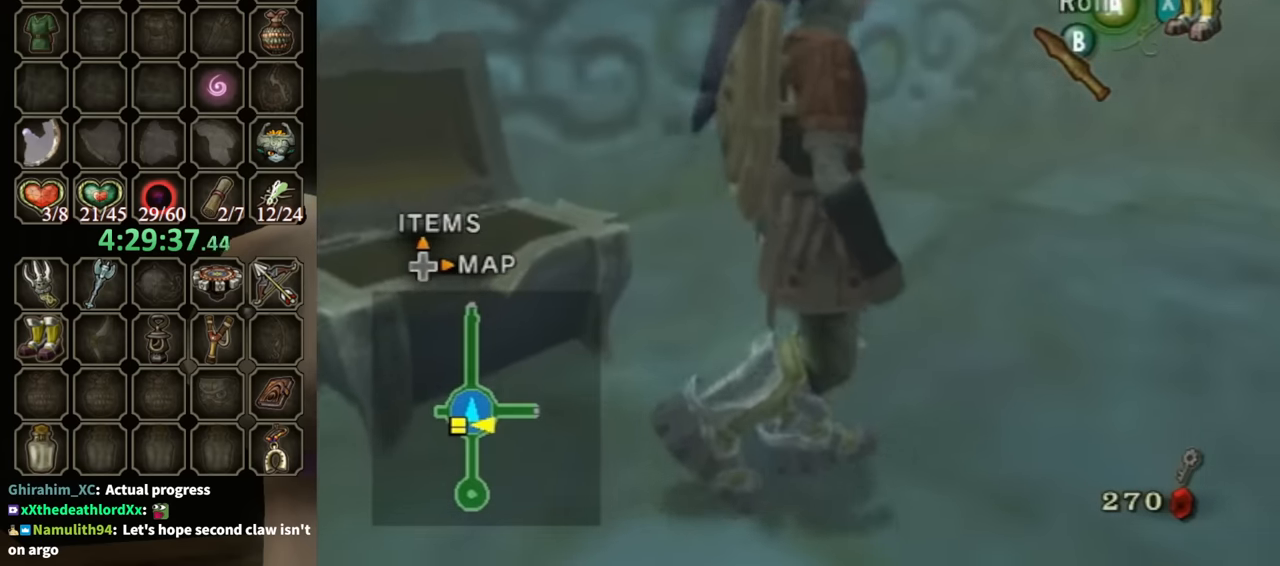
{"buttons": [], "left_stick": "up-right", "right_stick": "center", "events": [[33, "left_stick", "up-right"]]}
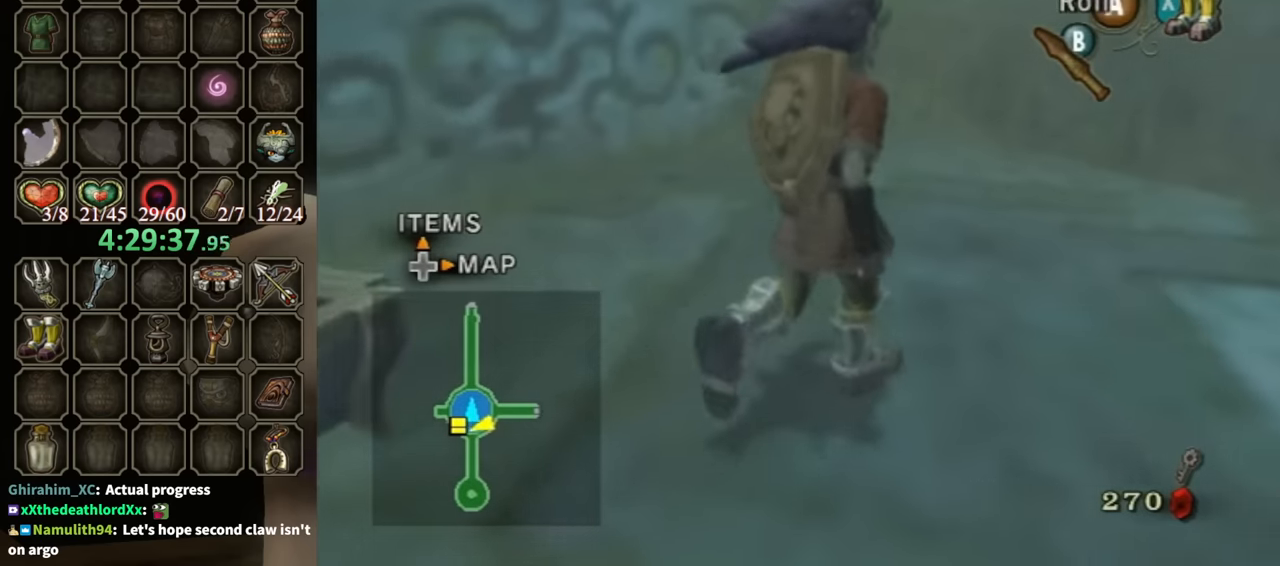
{"buttons": [], "left_stick": "up-right", "right_stick": "left", "events": [[133, "X", "down"], [233, "X", "up"], [433, "right_stick", "left"]]}
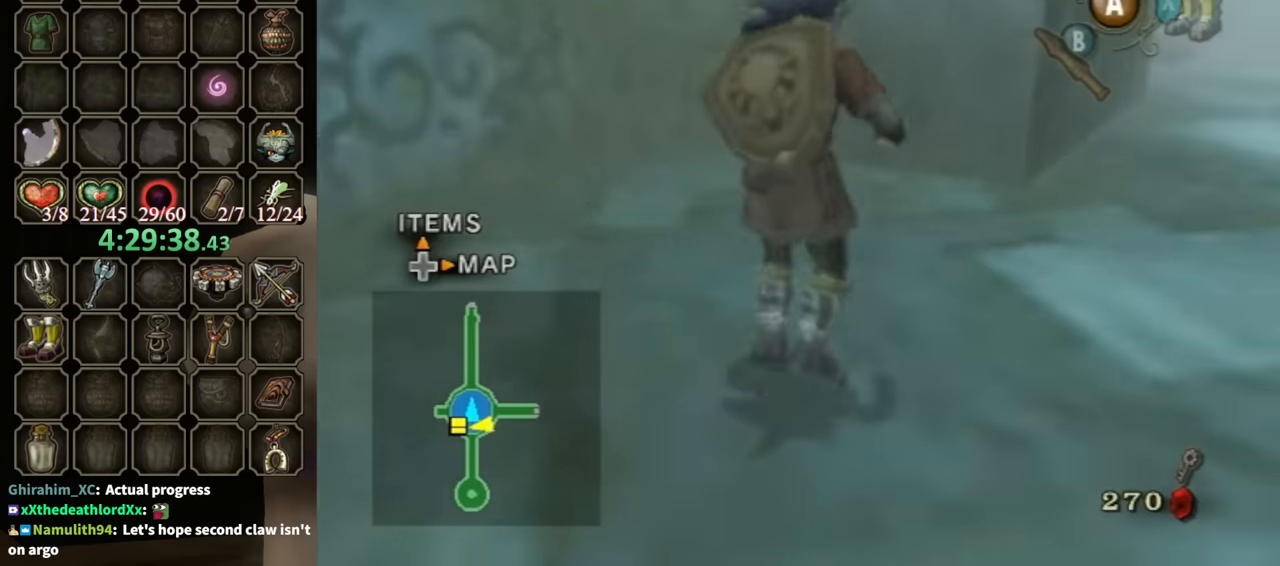
{"buttons": [], "left_stick": "up-right", "right_stick": "center", "events": [[133, "right_stick", "center"]]}
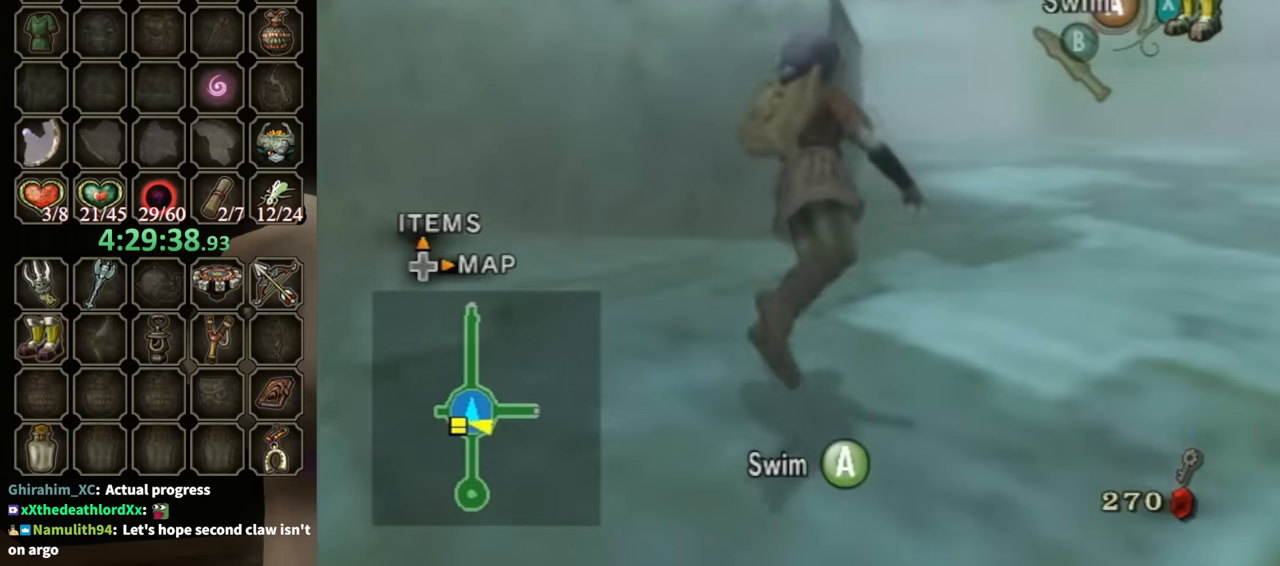
{"buttons": ["A"], "left_stick": "up", "right_stick": "center", "events": [[167, "A", "down"], [167, "left_stick", "up"], [267, "A", "up"], [333, "A", "down"], [433, "A", "up"], [500, "A", "down"]]}
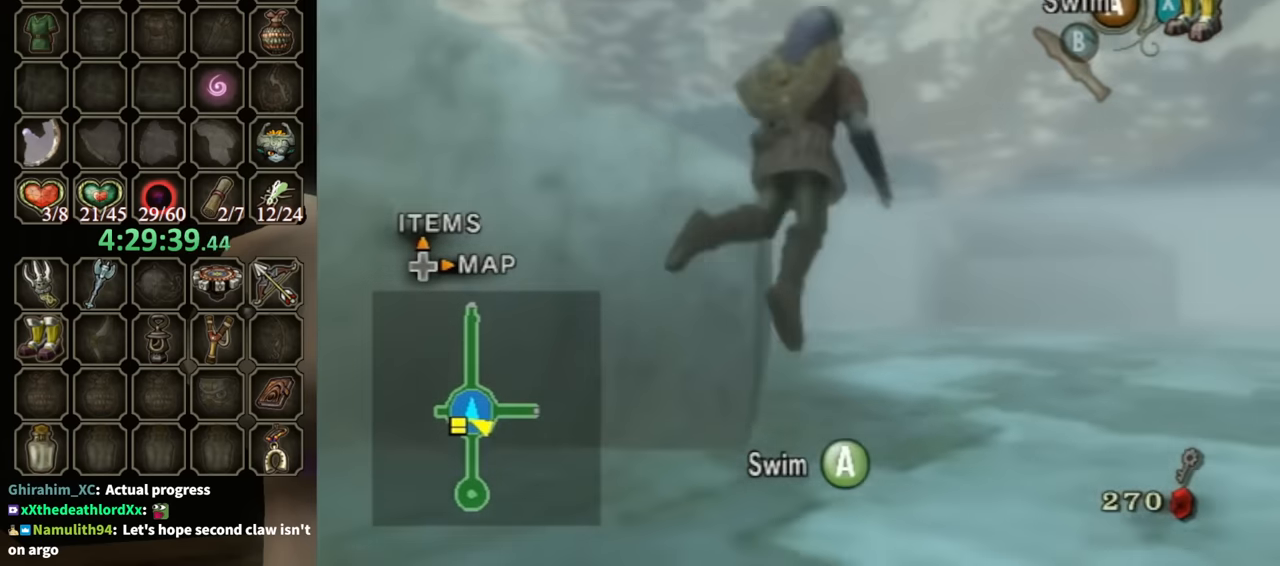
{"buttons": ["A"], "left_stick": "up", "right_stick": "center", "events": [[100, "A", "up"], [167, "A", "down"], [233, "A", "up"], [333, "A", "down"], [400, "A", "up"], [500, "A", "down"]]}
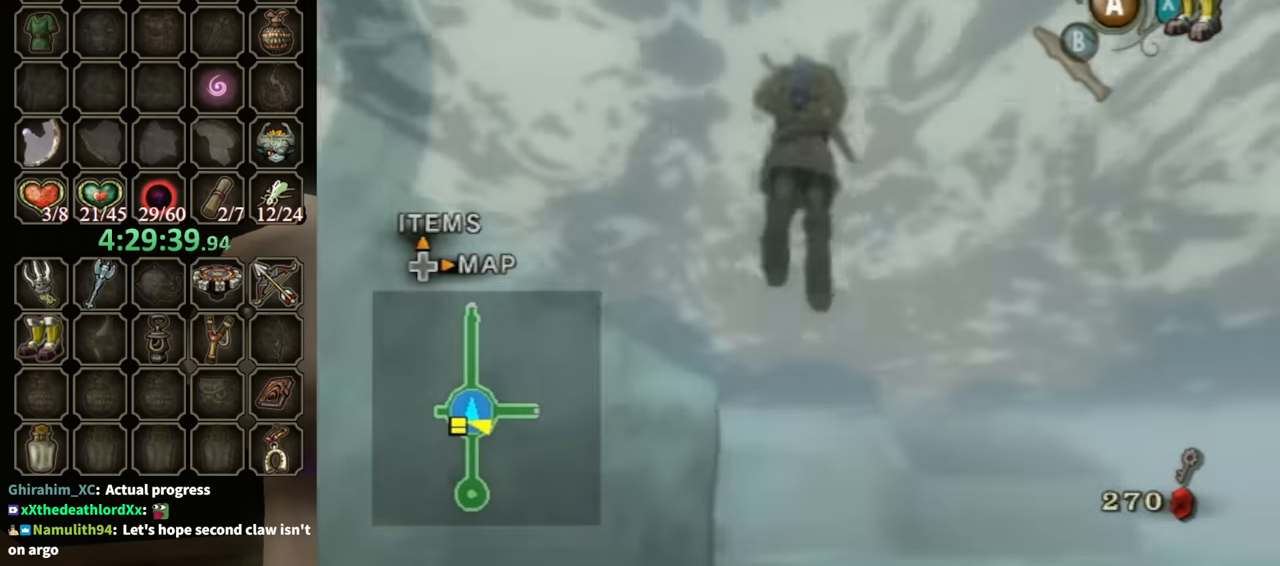
{"buttons": ["A"], "left_stick": "up", "right_stick": "center", "events": [[67, "A", "up"], [167, "A", "down"], [200, "A", "up"], [300, "A", "down"], [367, "A", "up"], [433, "A", "down"]]}
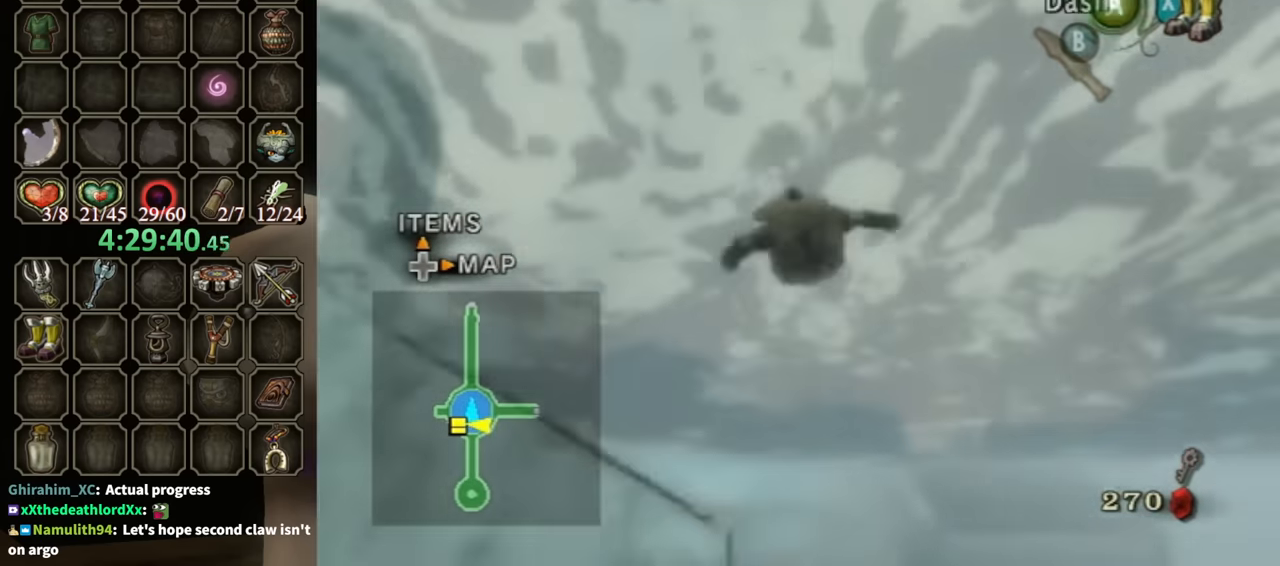
{"buttons": [], "left_stick": "up", "right_stick": "center", "events": [[33, "A", "up"], [267, "A", "down"], [300, "A", "up"], [400, "A", "down"], [467, "A", "up"]]}
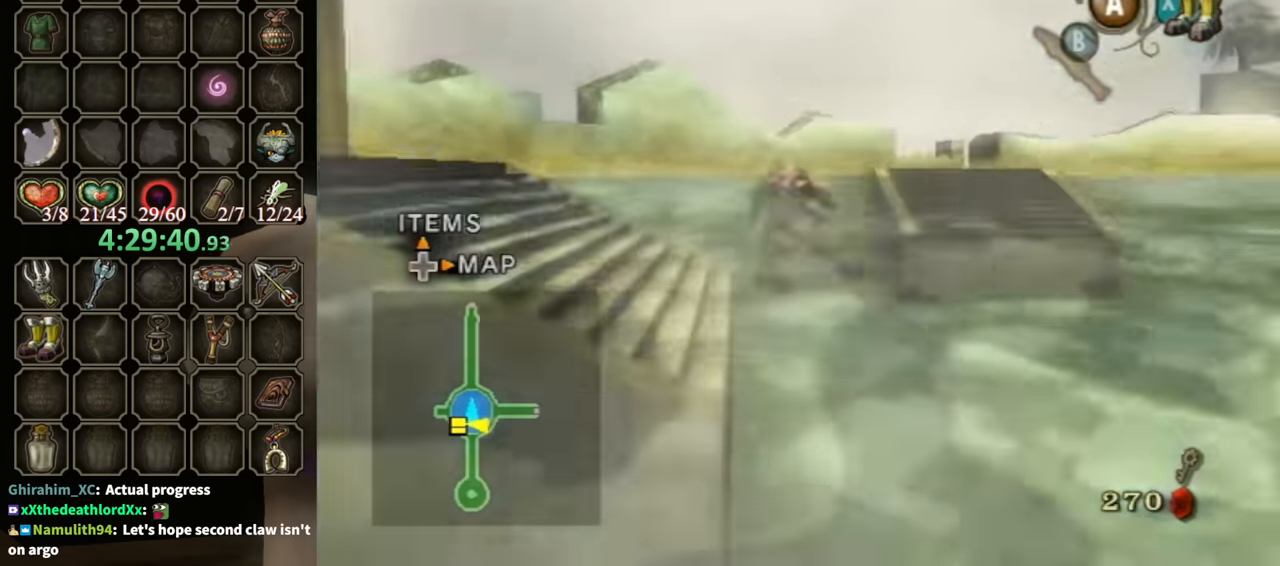
{"buttons": [], "left_stick": "up", "right_stick": "center", "events": [[67, "A", "down"], [100, "A", "up"]]}
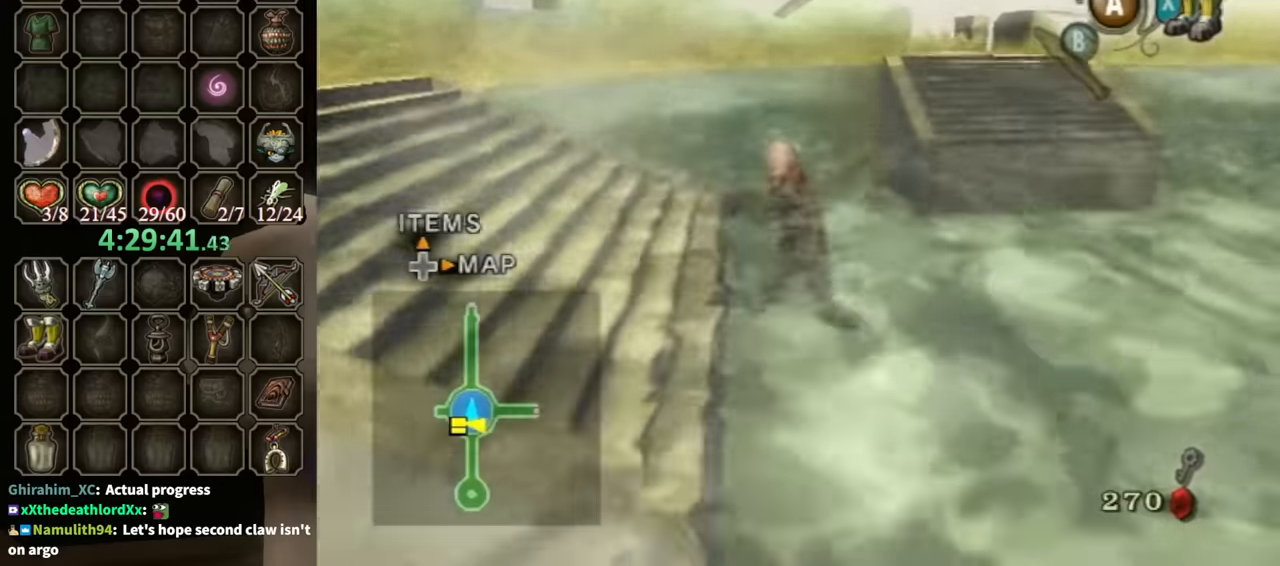
{"buttons": [], "left_stick": "up", "right_stick": "center", "events": []}
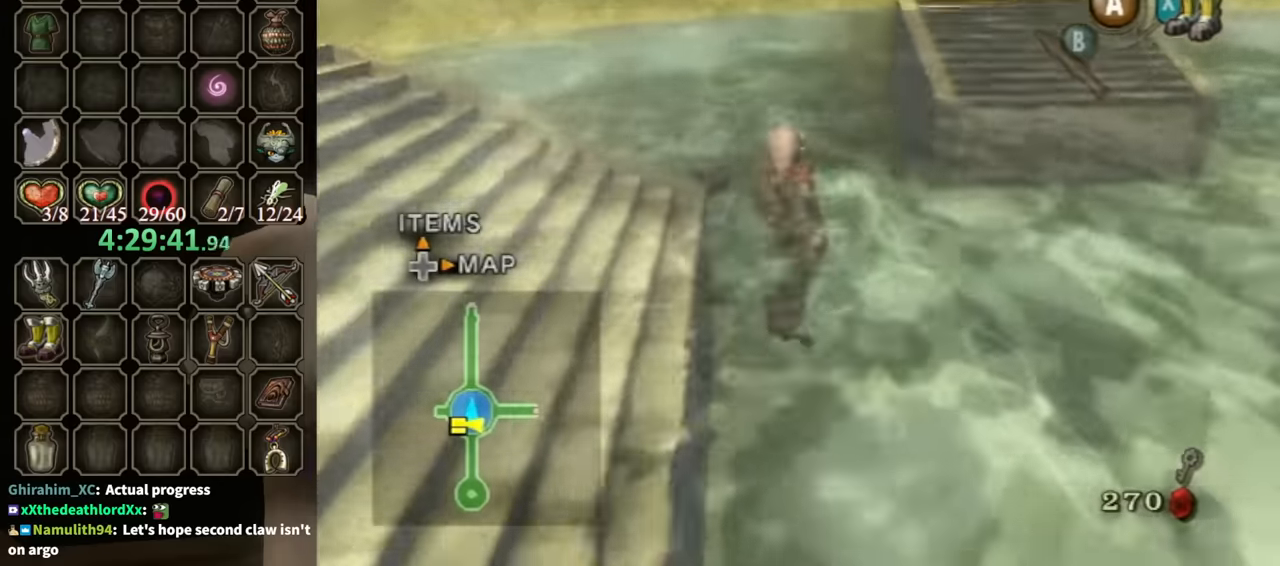
{"buttons": [], "left_stick": "up", "right_stick": "center", "events": []}
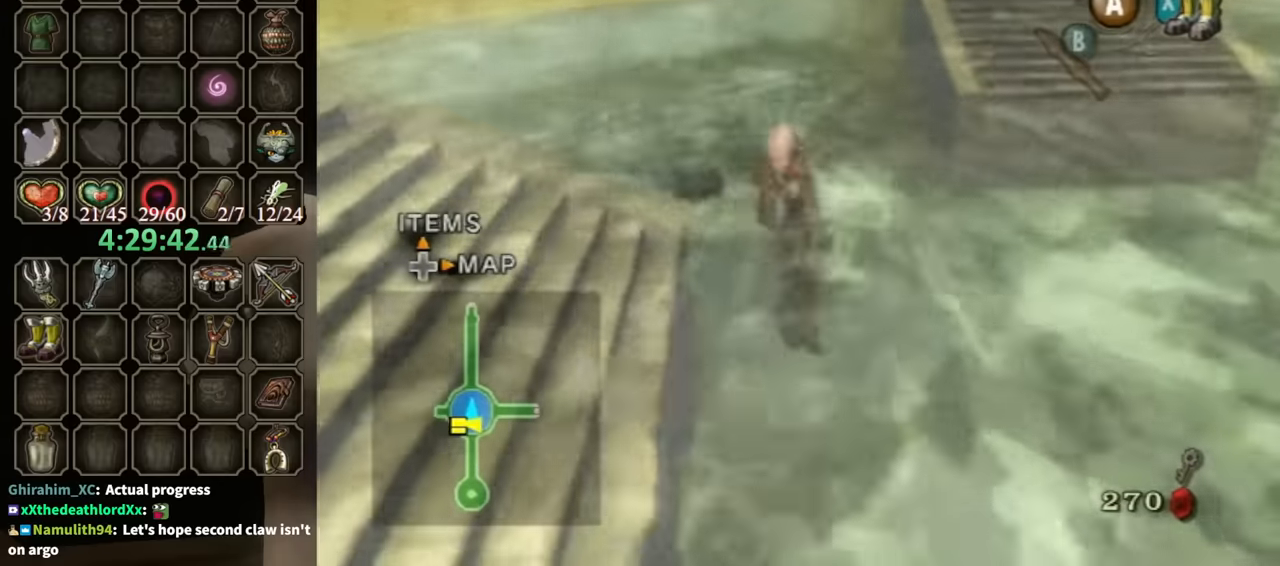
{"buttons": [], "left_stick": "up", "right_stick": "center", "events": []}
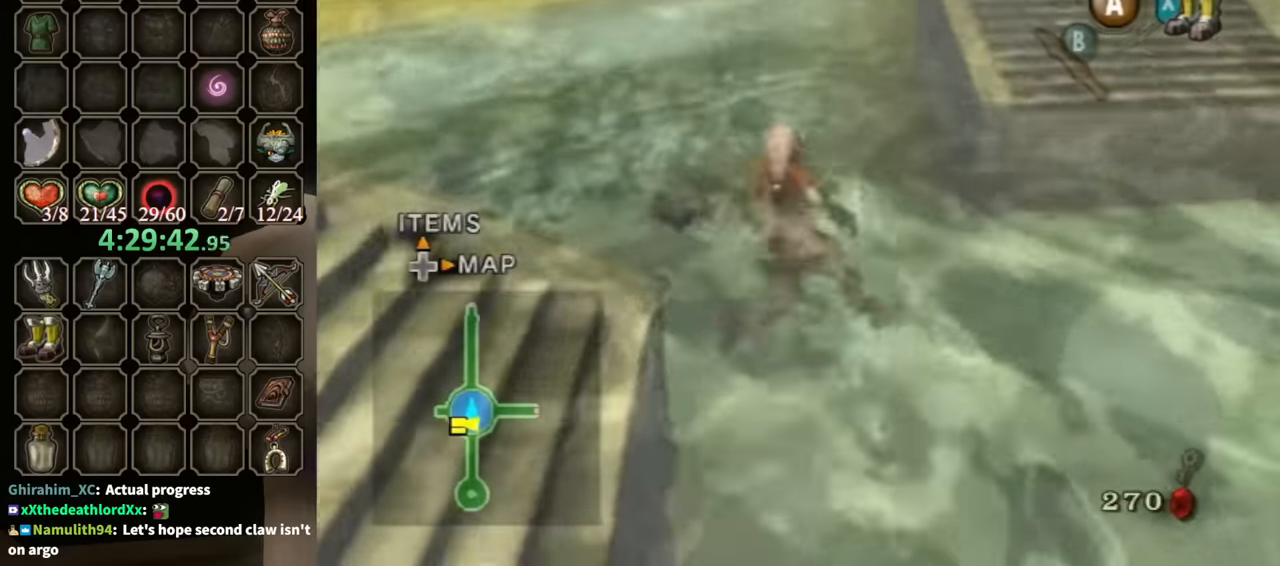
{"buttons": [], "left_stick": "up", "right_stick": "center", "events": []}
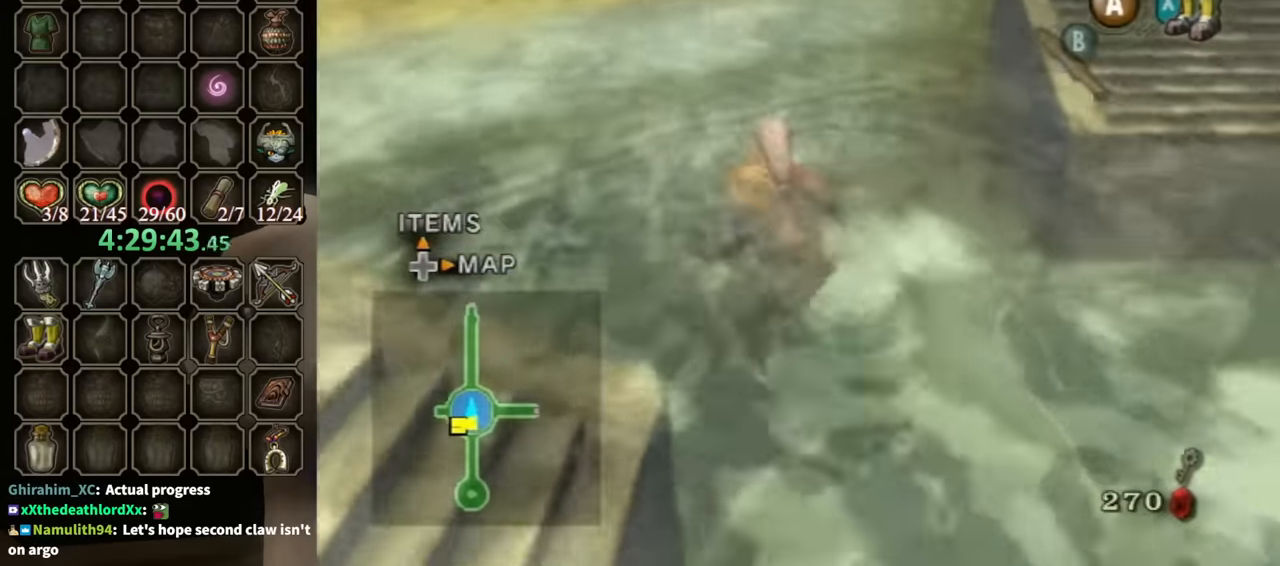
{"buttons": [], "left_stick": "up", "right_stick": "center", "events": []}
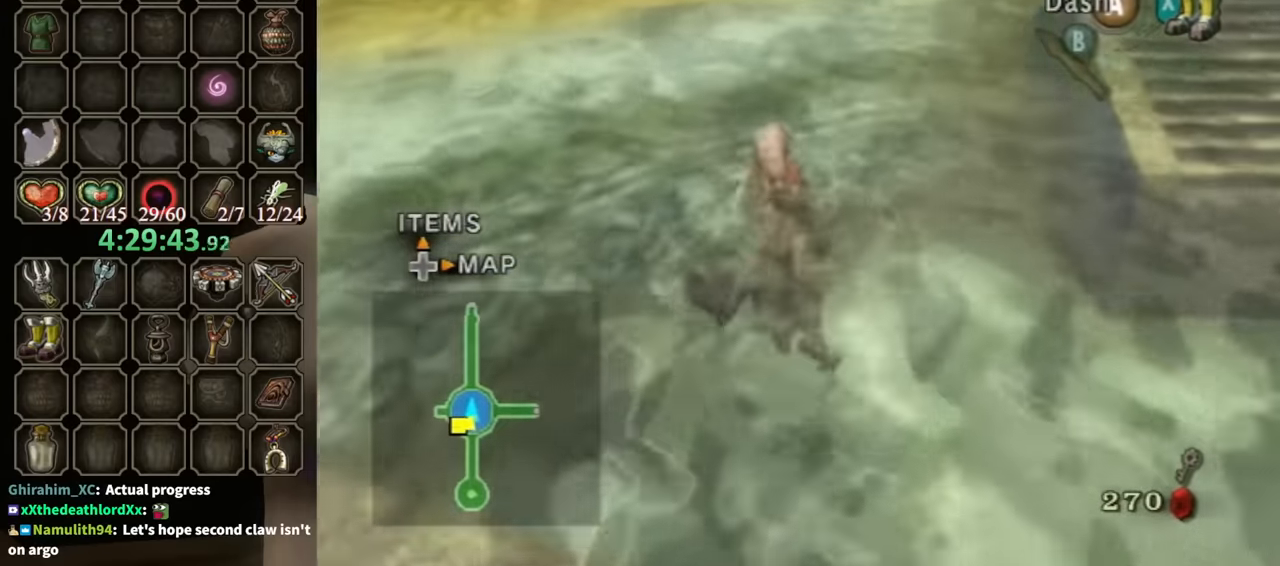
{"buttons": [], "left_stick": "up", "right_stick": "center", "events": []}
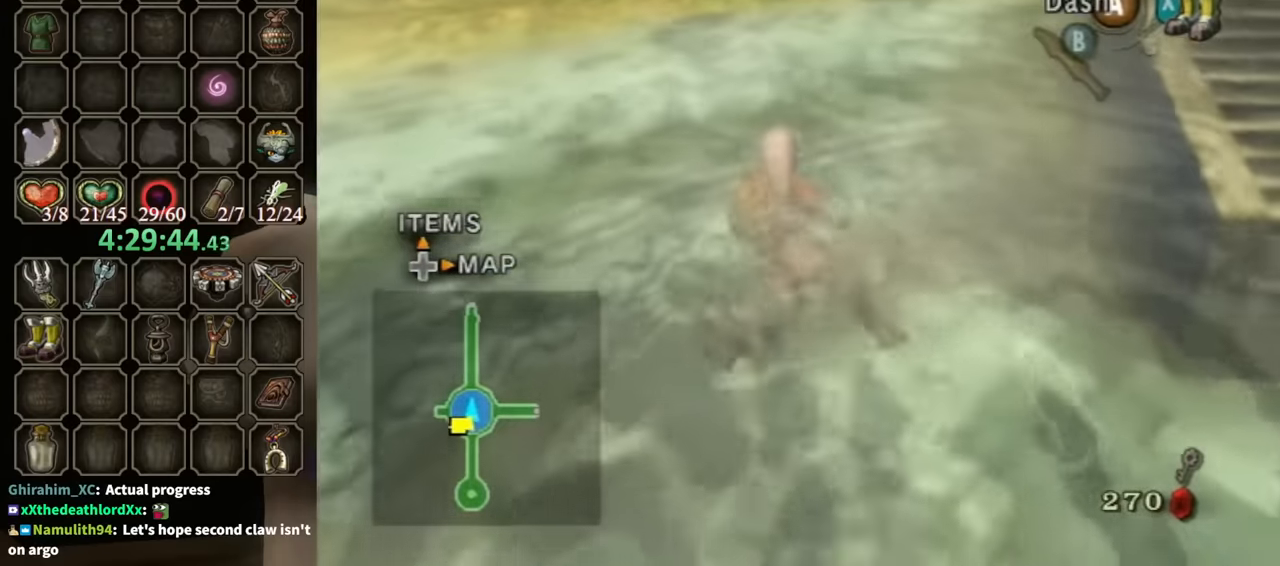
{"buttons": [], "left_stick": "up", "right_stick": "center", "events": [[367, "A", "down"], [433, "A", "up"]]}
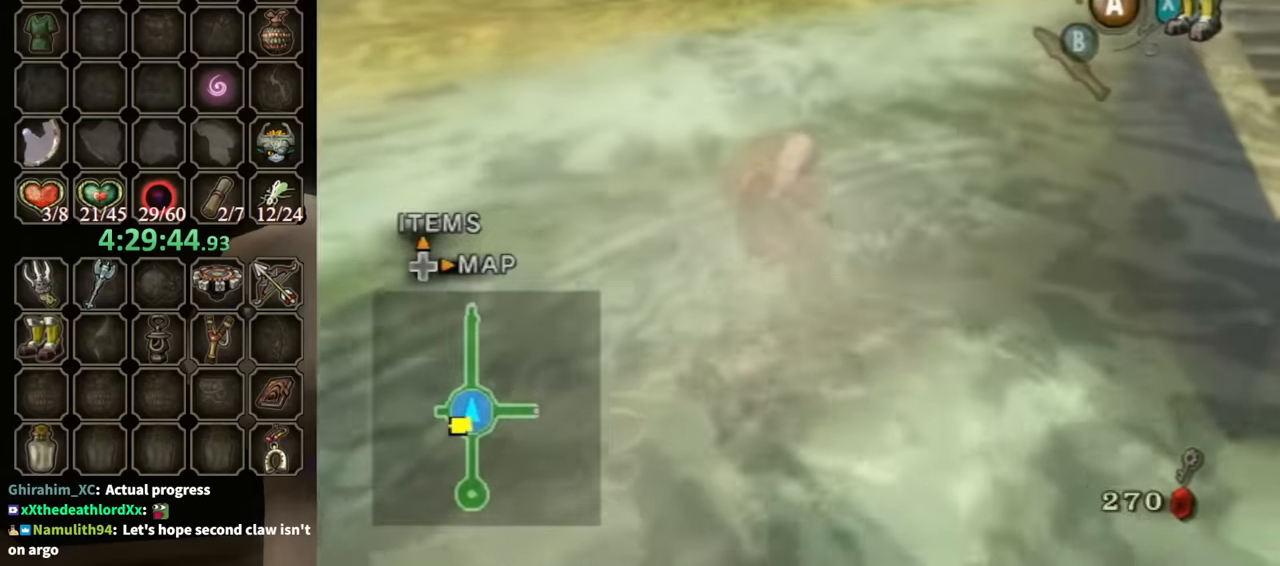
{"buttons": [], "left_stick": "up", "right_stick": "center", "events": [[133, "X", "down"], [167, "X", "up"]]}
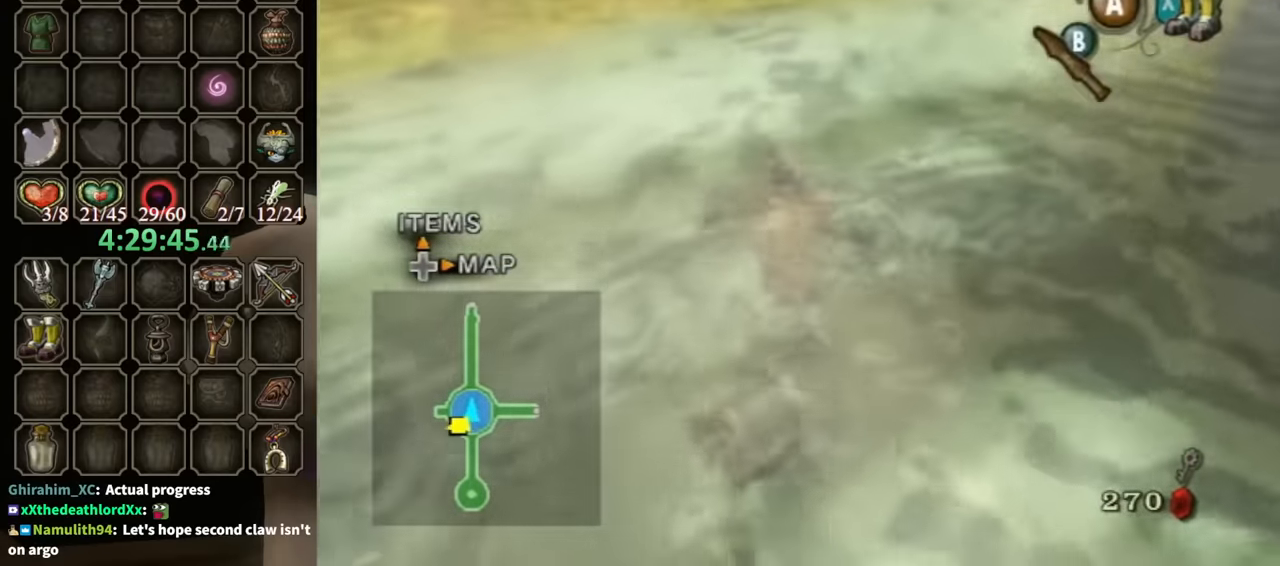
{"buttons": [], "left_stick": "up", "right_stick": "center", "events": []}
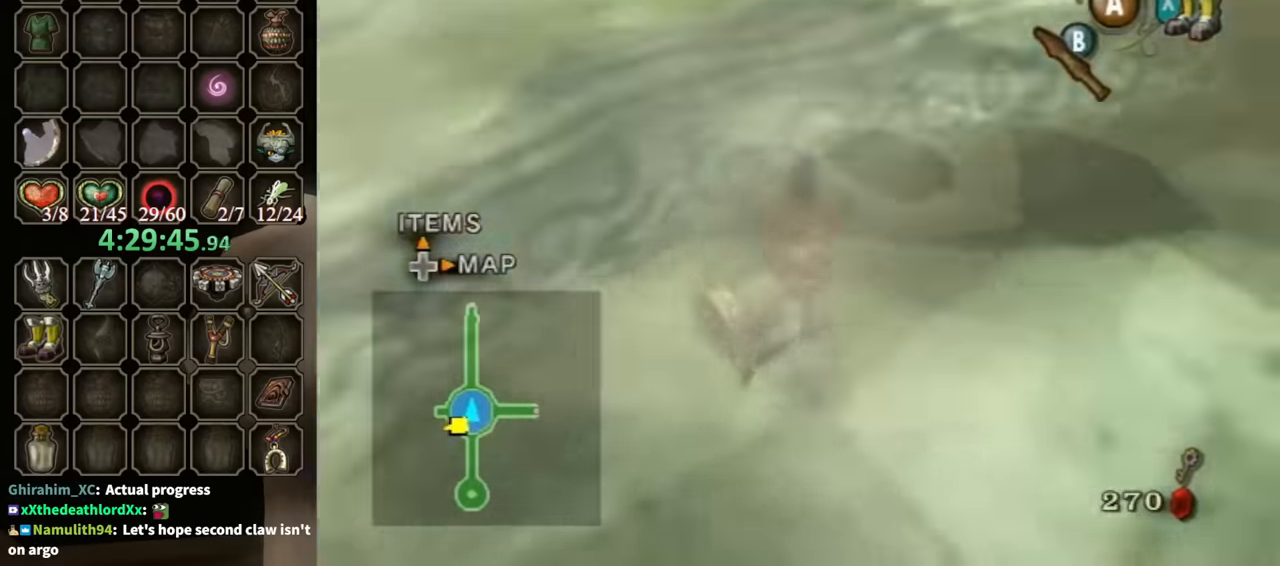
{"buttons": [], "left_stick": "center", "right_stick": "center", "events": [[133, "left_stick", "center"]]}
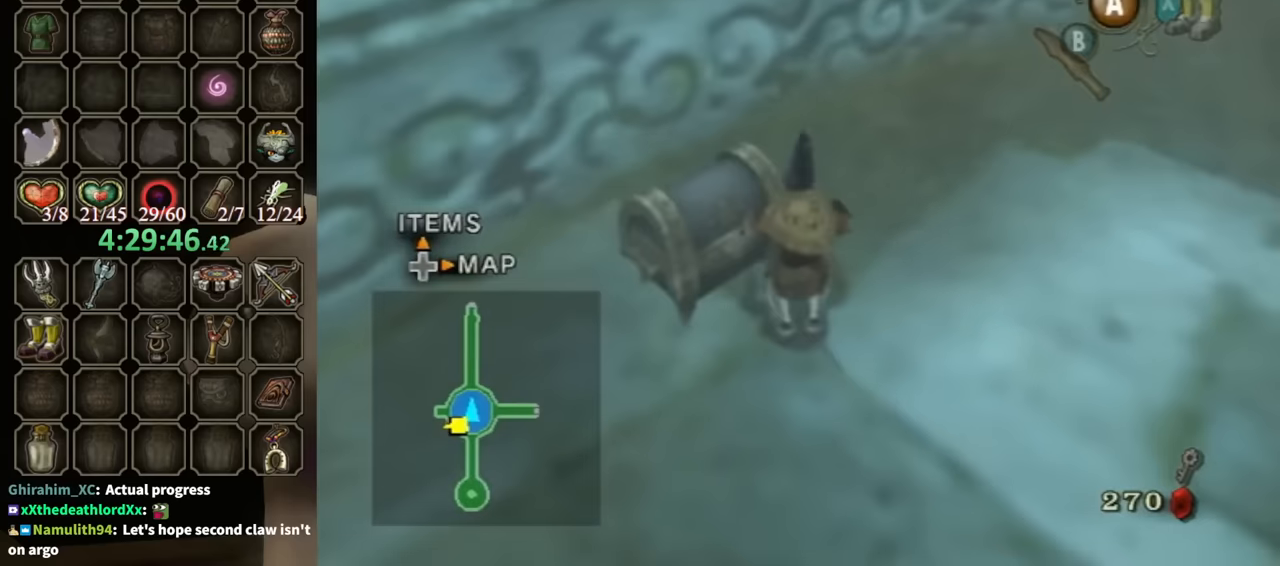
{"buttons": [], "left_stick": "left", "right_stick": "center", "events": [[100, "left_stick", "left"], [267, "A", "down"], [333, "A", "up"], [333, "left_stick", "center"], [400, "left_stick", "left"], [433, "A", "down"], [500, "A", "up"]]}
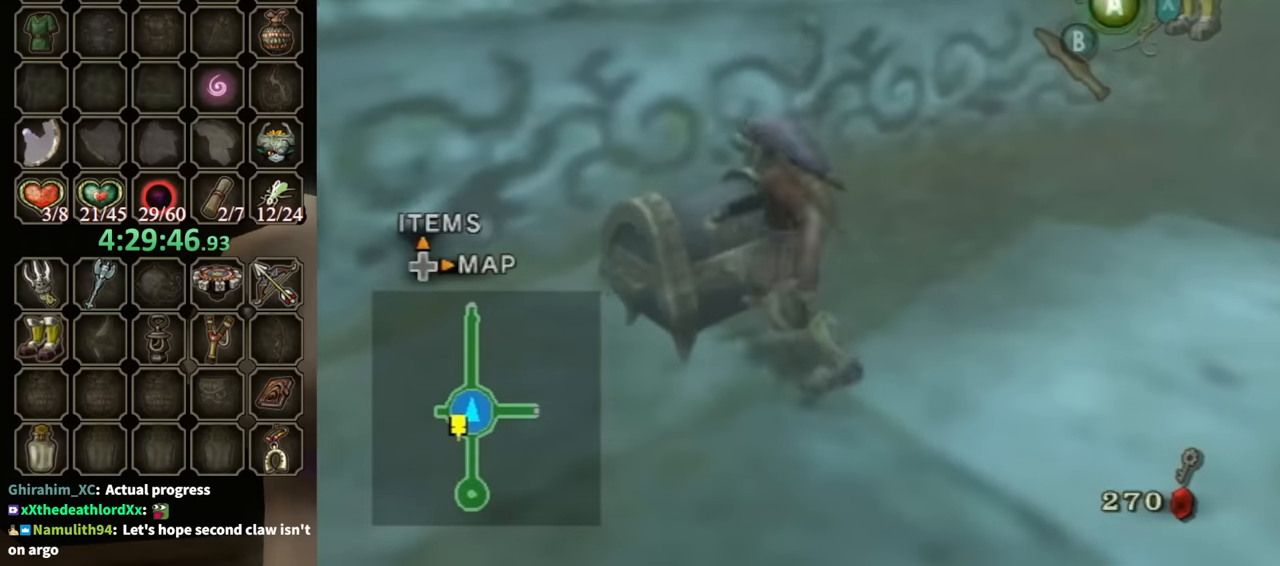
{"buttons": [], "left_stick": "up-right", "right_stick": "center", "events": [[33, "left_stick", "center"], [67, "A", "down"], [200, "A", "up"], [233, "A", "down"], [333, "A", "up"], [367, "A", "down"], [433, "A", "up"], [500, "left_stick", "up-right"]]}
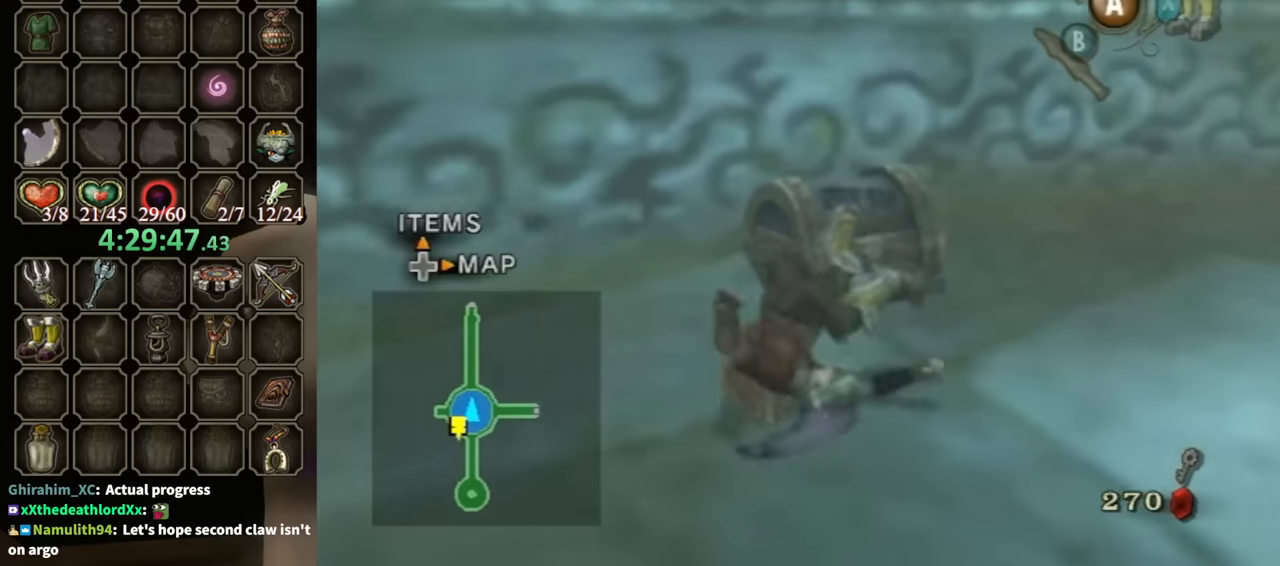
{"buttons": [], "left_stick": "down", "right_stick": "down-left", "events": [[133, "left_stick", "right"], [333, "right_stick", "down-left"], [433, "left_stick", "down"]]}
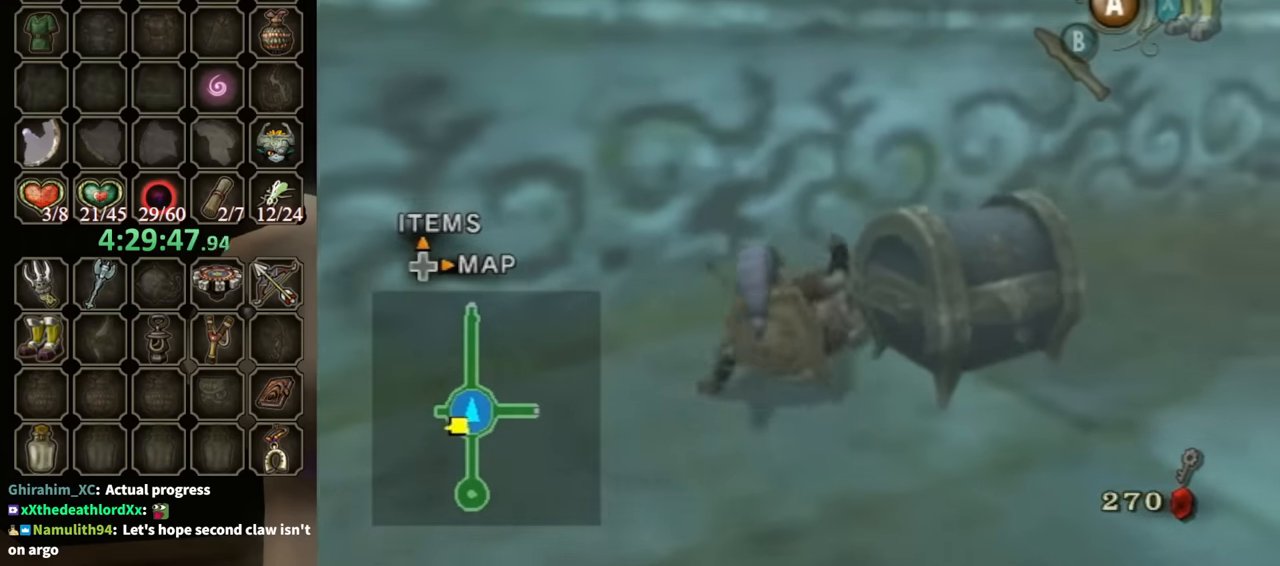
{"buttons": [], "left_stick": "down", "right_stick": "center", "events": [[133, "right_stick", "center"]]}
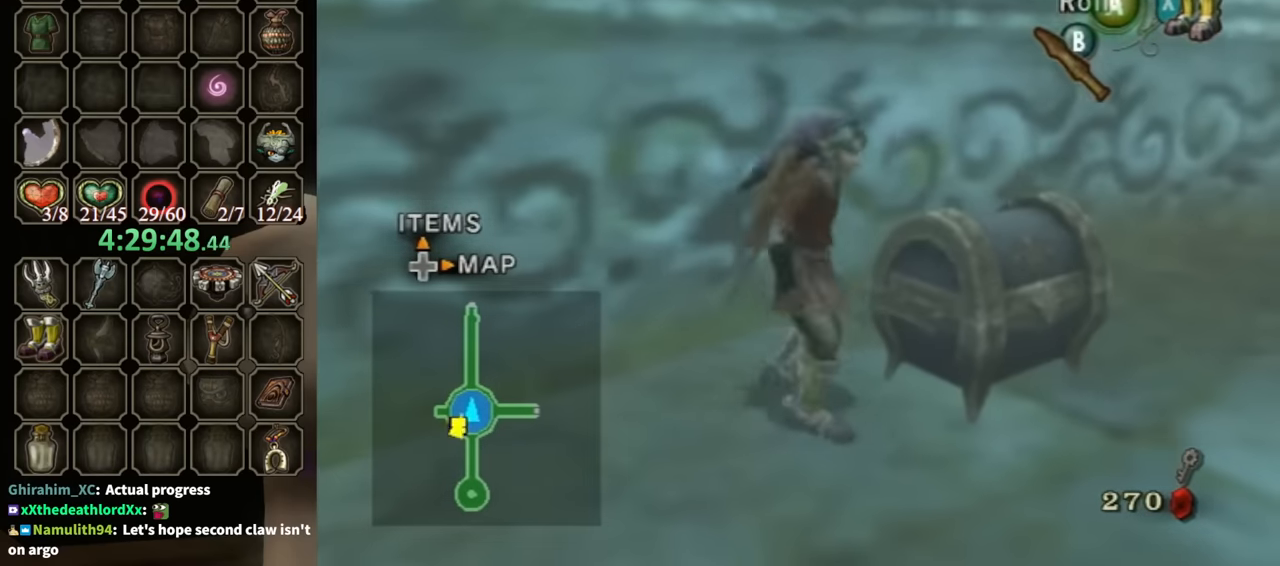
{"buttons": [], "left_stick": "up-right", "right_stick": "center", "events": [[400, "left_stick", "up-right"]]}
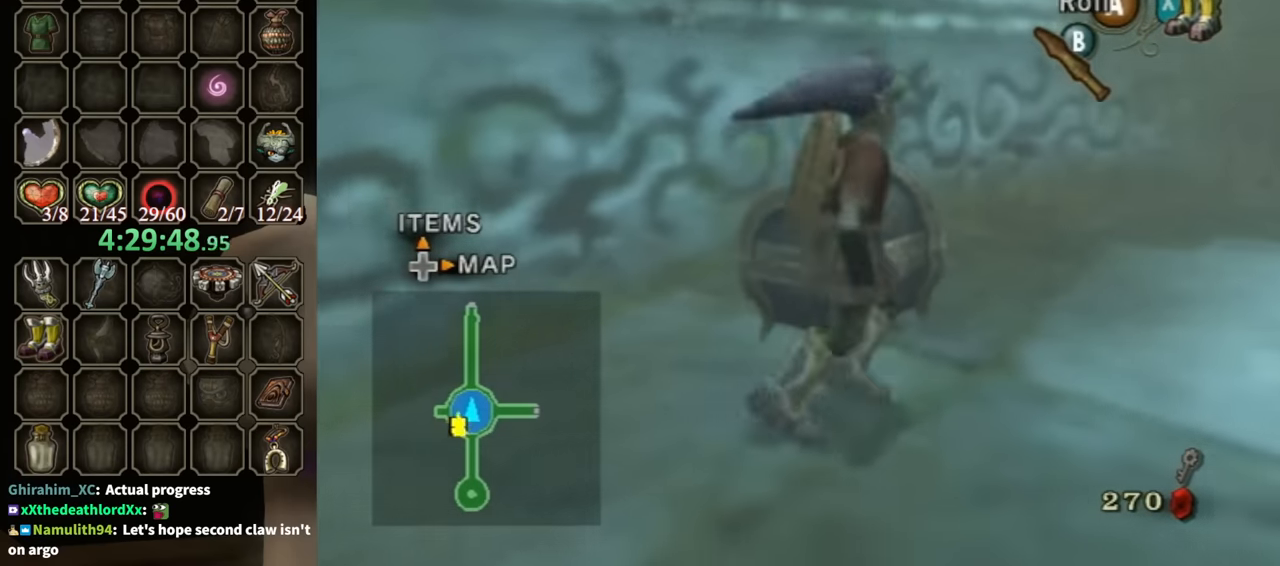
{"buttons": [], "left_stick": "center", "right_stick": "center", "events": [[100, "left_stick", "up"], [200, "left_stick", "up-left"], [333, "left_stick", "left"], [433, "A", "down"], [467, "left_stick", "center"], [500, "A", "up"]]}
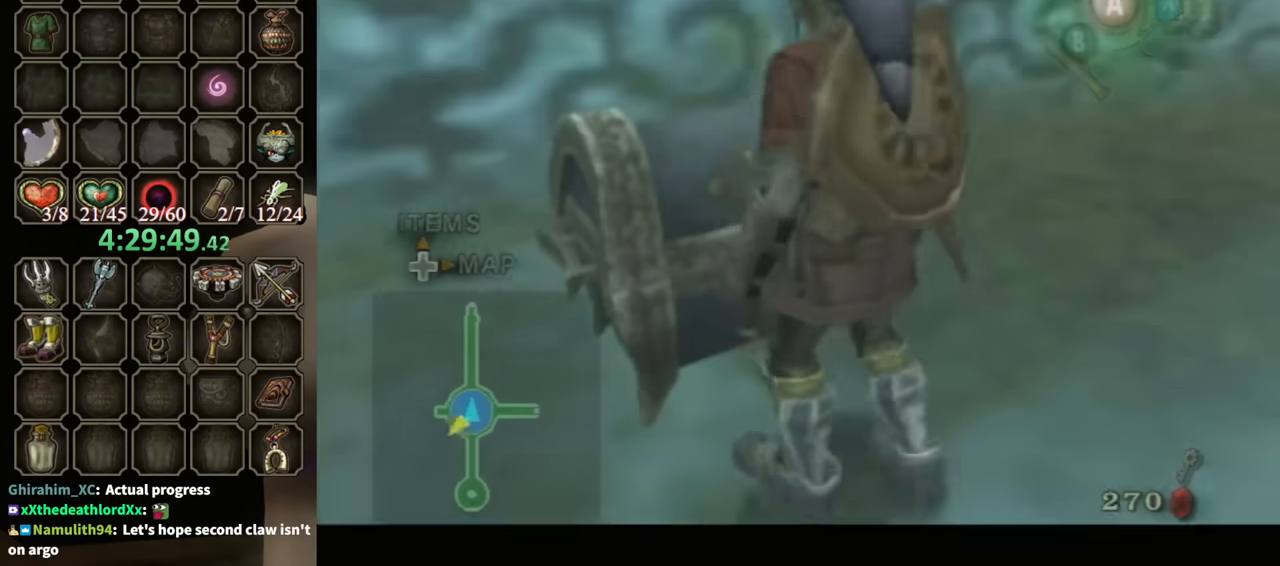
{"buttons": [], "left_stick": "center", "right_stick": "center", "events": [[33, "A", "down"], [167, "A", "up"]]}
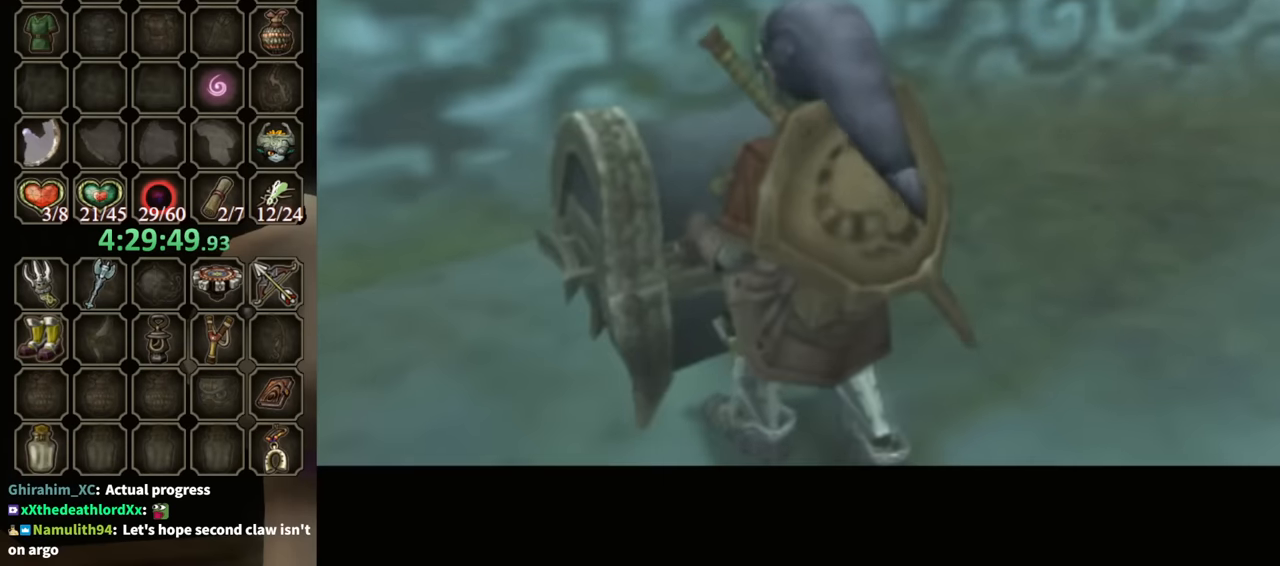
{"buttons": [], "left_stick": "center", "right_stick": "center", "events": []}